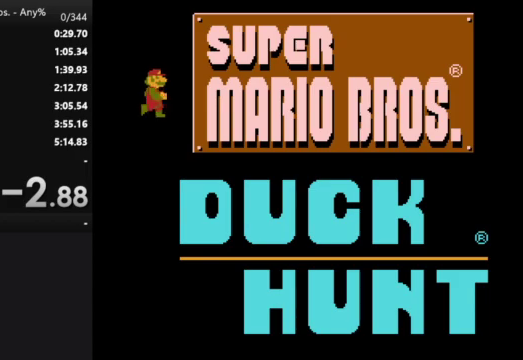
Gameplay with a controller (Nintendo layout); each line is a JSON object with the inputs held at the frame after it. "events" lists button and stick changes between this image and that frame as [ms after this image, input, new state], when the widget could be followed in between. Not read: L3 R3.
{"buttons": ["A"], "events": [[500, "A", "down"]]}
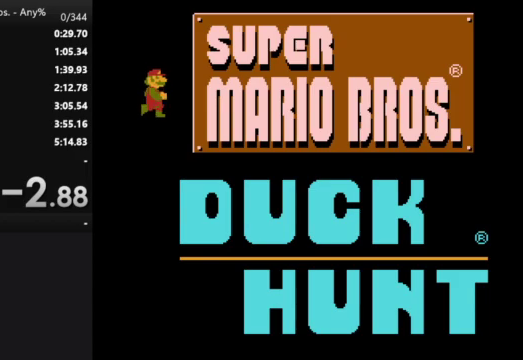
{"buttons": [], "events": [[100, "A", "up"]]}
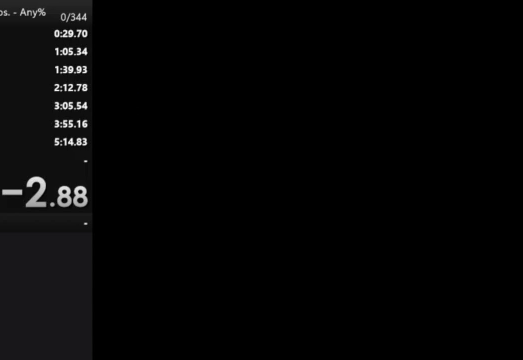
{"buttons": [], "events": []}
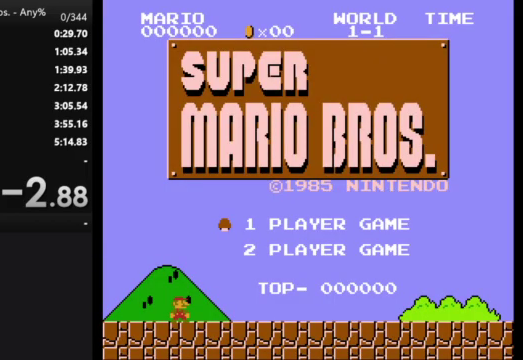
{"buttons": [], "events": []}
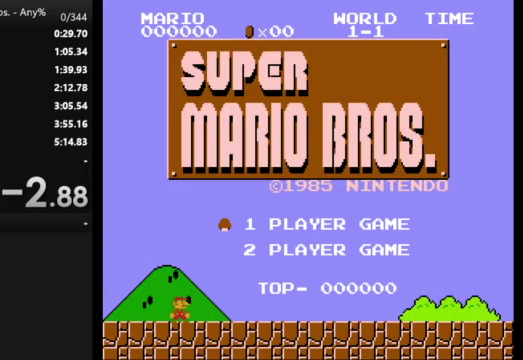
{"buttons": [], "events": []}
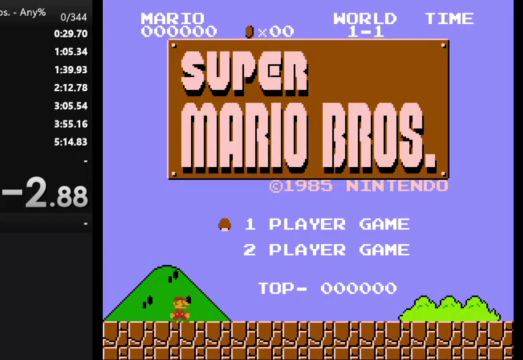
{"buttons": [], "events": [[367, "START", "down"], [467, "START", "up"]]}
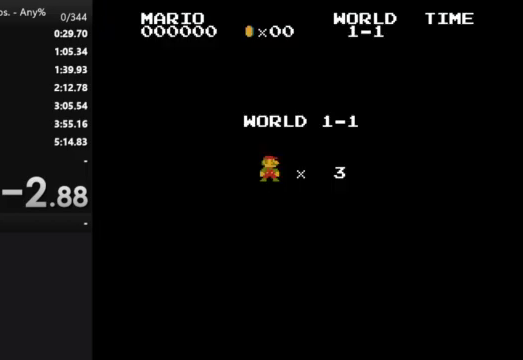
{"buttons": ["B", "DPAD_RIGHT"], "events": [[167, "B", "down"], [233, "DPAD_RIGHT", "down"]]}
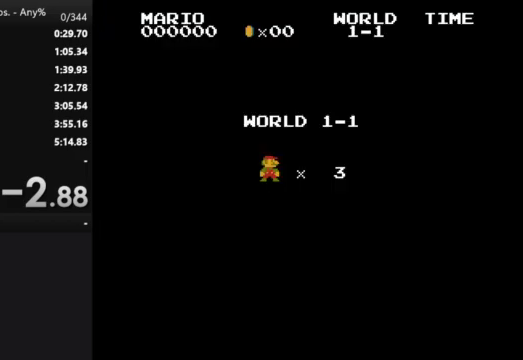
{"buttons": ["B", "DPAD_RIGHT"], "events": []}
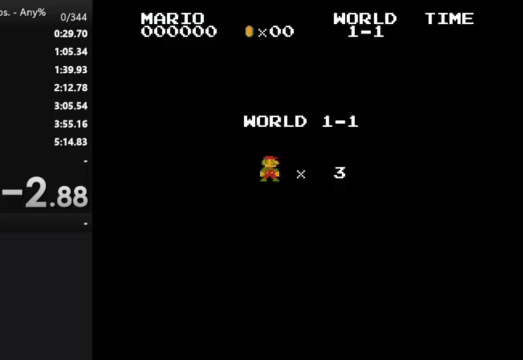
{"buttons": ["B", "DPAD_RIGHT"], "events": []}
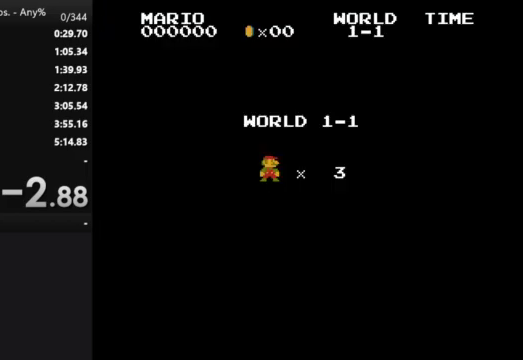
{"buttons": ["B", "DPAD_RIGHT"], "events": []}
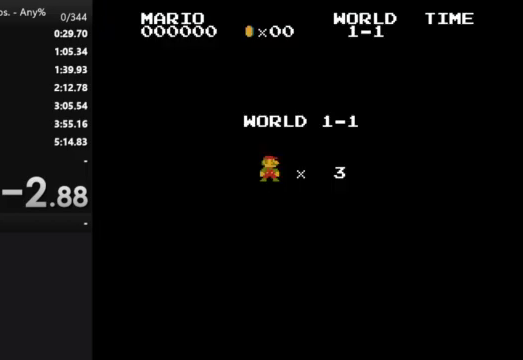
{"buttons": ["B", "DPAD_RIGHT"], "events": []}
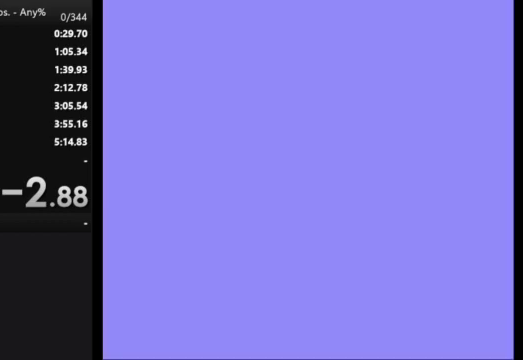
{"buttons": ["B", "DPAD_RIGHT"], "events": []}
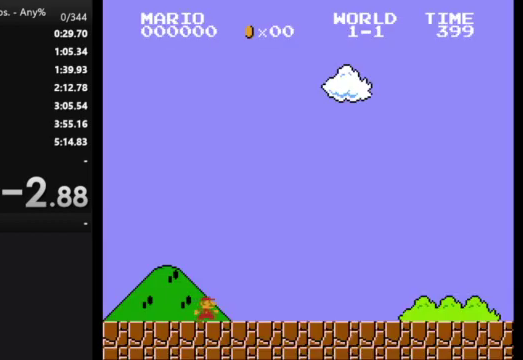
{"buttons": ["B", "DPAD_RIGHT"], "events": []}
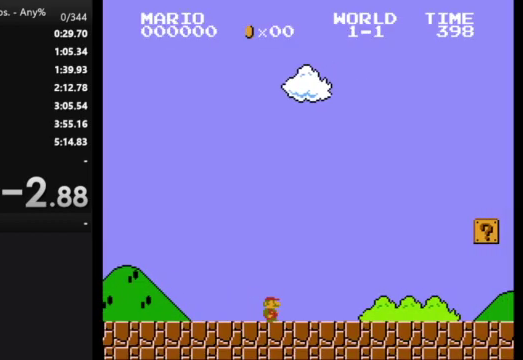
{"buttons": ["B", "DPAD_RIGHT"], "events": []}
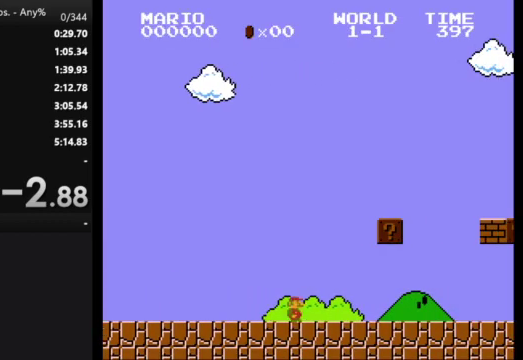
{"buttons": ["A", "B", "DPAD_RIGHT"], "events": [[400, "A", "down"]]}
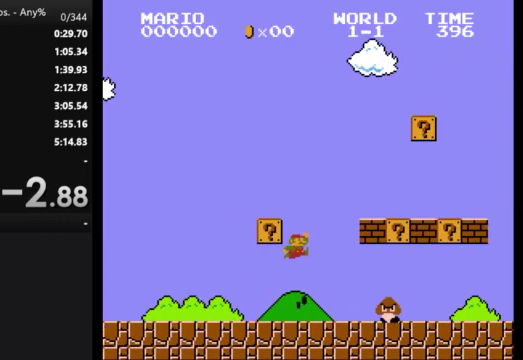
{"buttons": ["B", "DPAD_RIGHT"], "events": [[233, "A", "up"]]}
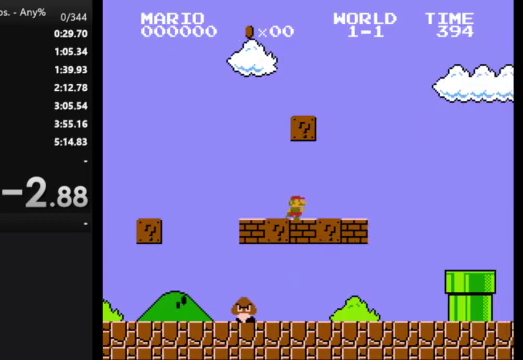
{"buttons": ["B", "DPAD_RIGHT"], "events": [[67, "A", "down"], [233, "A", "up"]]}
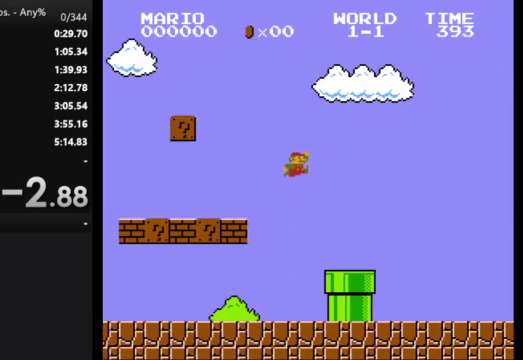
{"buttons": ["B", "DPAD_RIGHT"], "events": []}
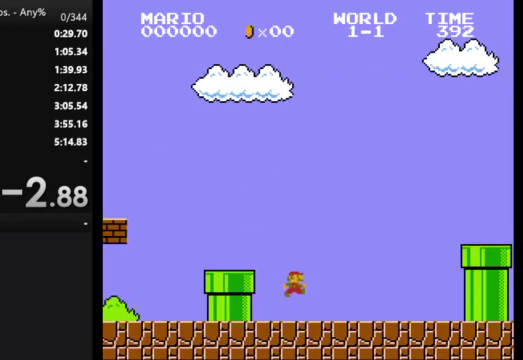
{"buttons": ["B", "DPAD_RIGHT"], "events": [[267, "A", "down"], [500, "A", "up"]]}
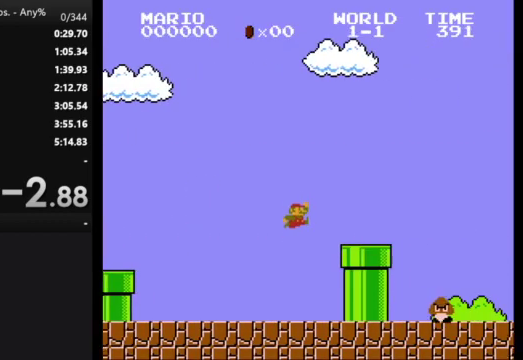
{"buttons": ["A", "B", "DPAD_RIGHT"], "events": [[367, "A", "down"]]}
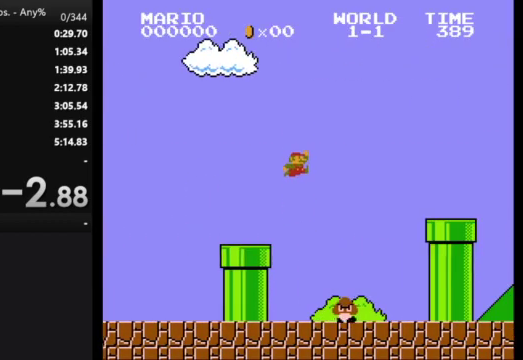
{"buttons": ["B", "DPAD_RIGHT"], "events": [[267, "A", "up"]]}
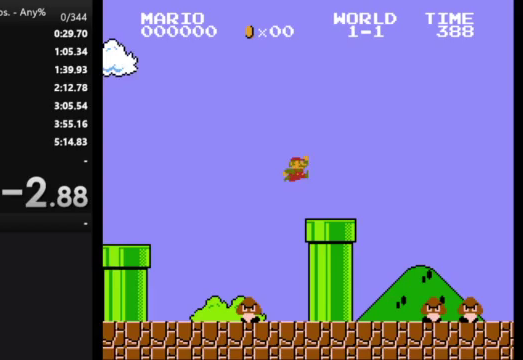
{"buttons": ["A", "B", "DPAD_RIGHT"], "events": [[300, "A", "down"]]}
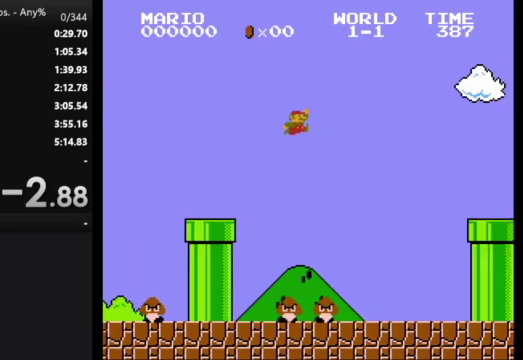
{"buttons": ["A", "B"], "events": [[400, "DPAD_RIGHT", "up"]]}
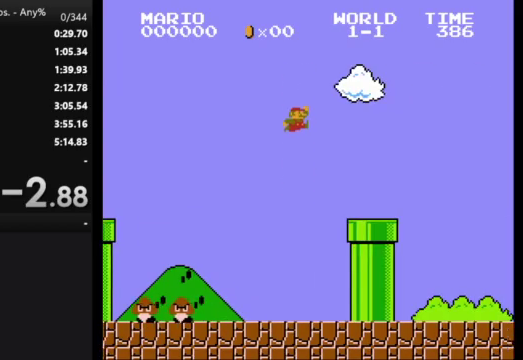
{"buttons": ["B", "DPAD_DOWN"], "events": [[233, "A", "up"], [233, "DPAD_DOWN", "down"]]}
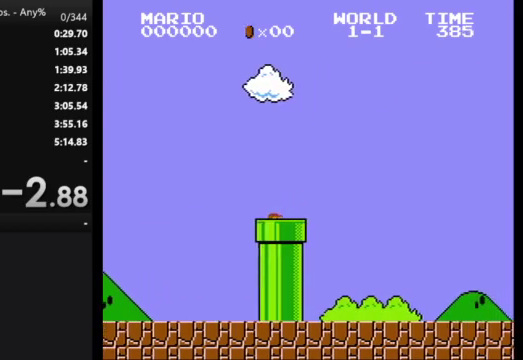
{"buttons": ["B"], "events": [[233, "DPAD_DOWN", "up"]]}
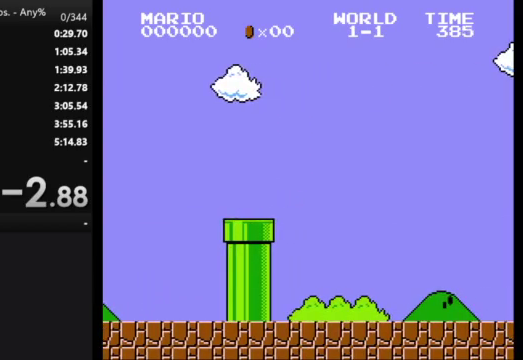
{"buttons": ["B"], "events": []}